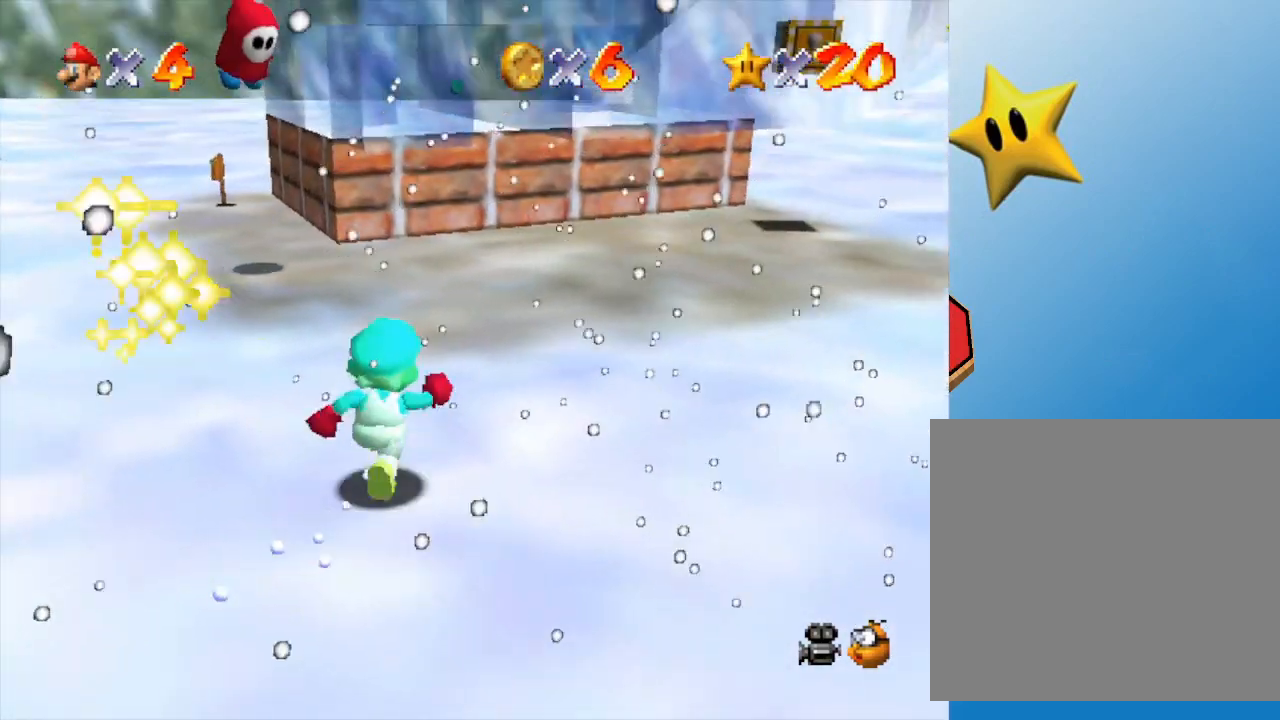
Gameplay with a controller (Nintendo layout); each line is a JSON object with the inputs held at the frame after it. "events" lists button and stick changes between this image and that frame as [ms after this image, input, new state], when the widget could be followed in between. Not read: L3 R3.
{"buttons": [], "left_stick": "up-right", "events": []}
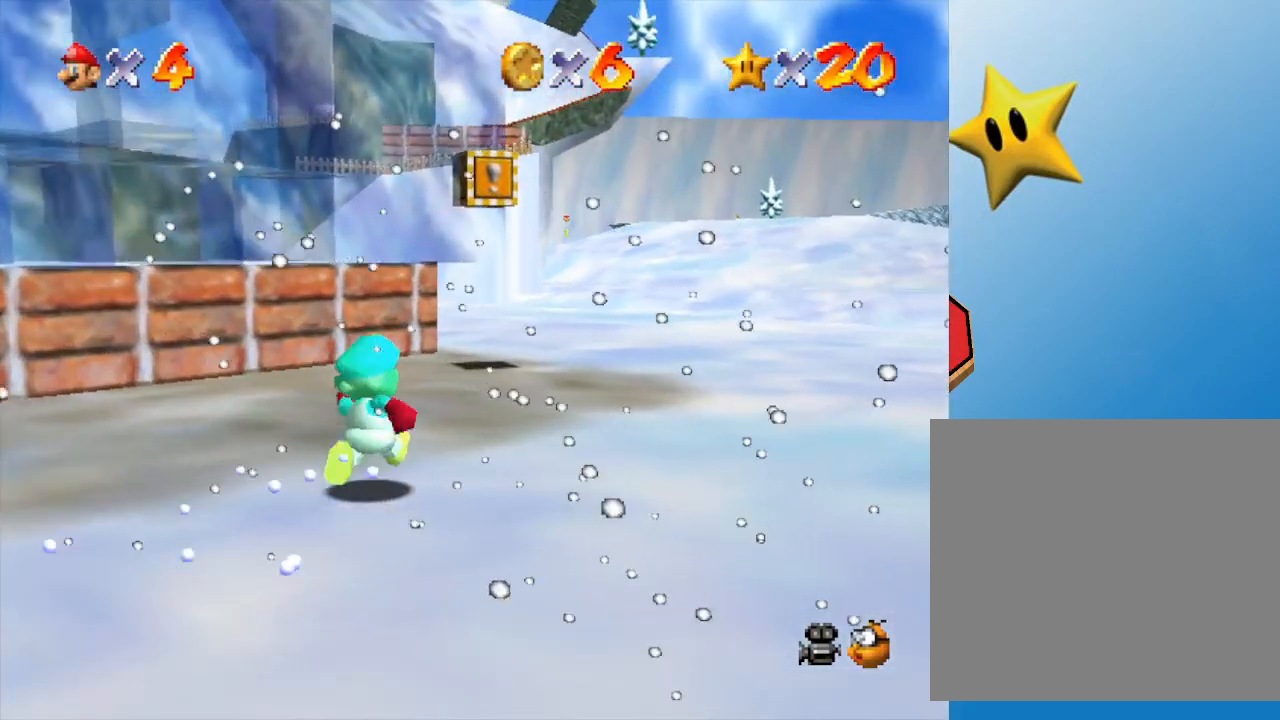
{"buttons": [], "left_stick": "up", "events": [[67, "left_stick", "up"]]}
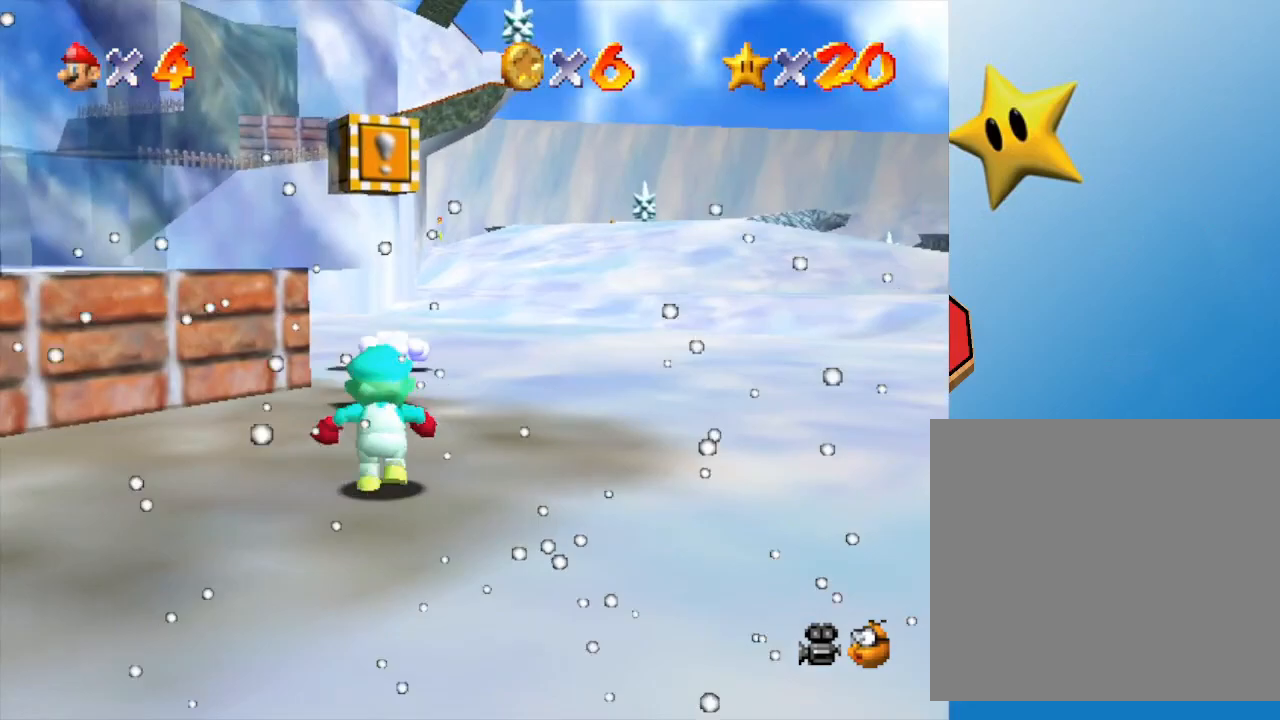
{"buttons": ["A"], "left_stick": "down", "events": [[217, "A", "down"], [400, "left_stick", "center"], [450, "left_stick", "down"]]}
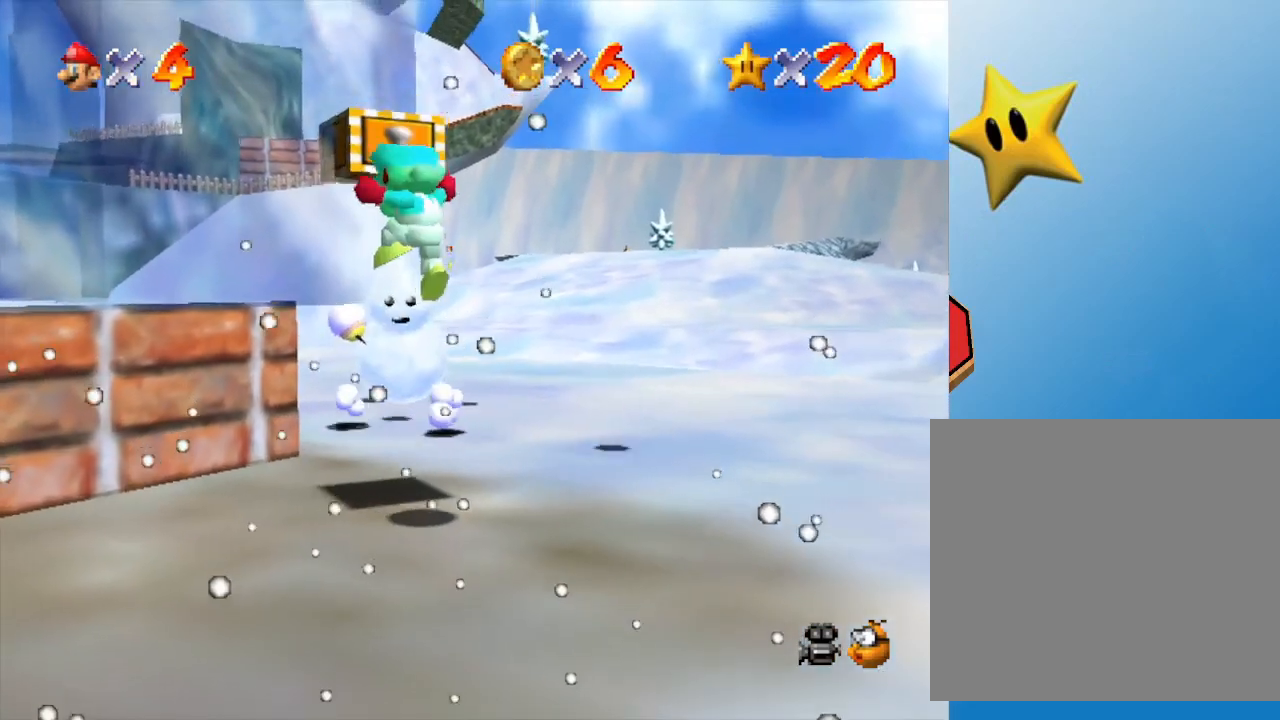
{"buttons": [], "left_stick": "center", "events": [[17, "A", "up"], [483, "left_stick", "center"]]}
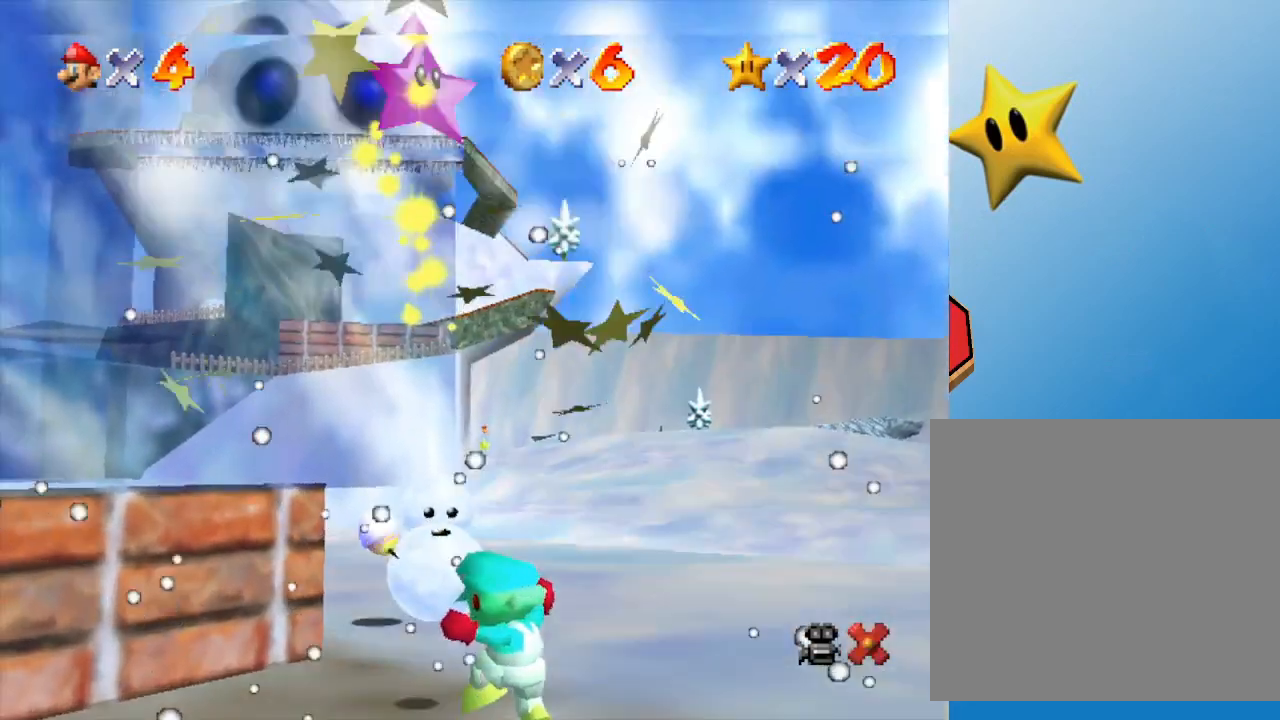
{"buttons": [], "left_stick": "center", "events": []}
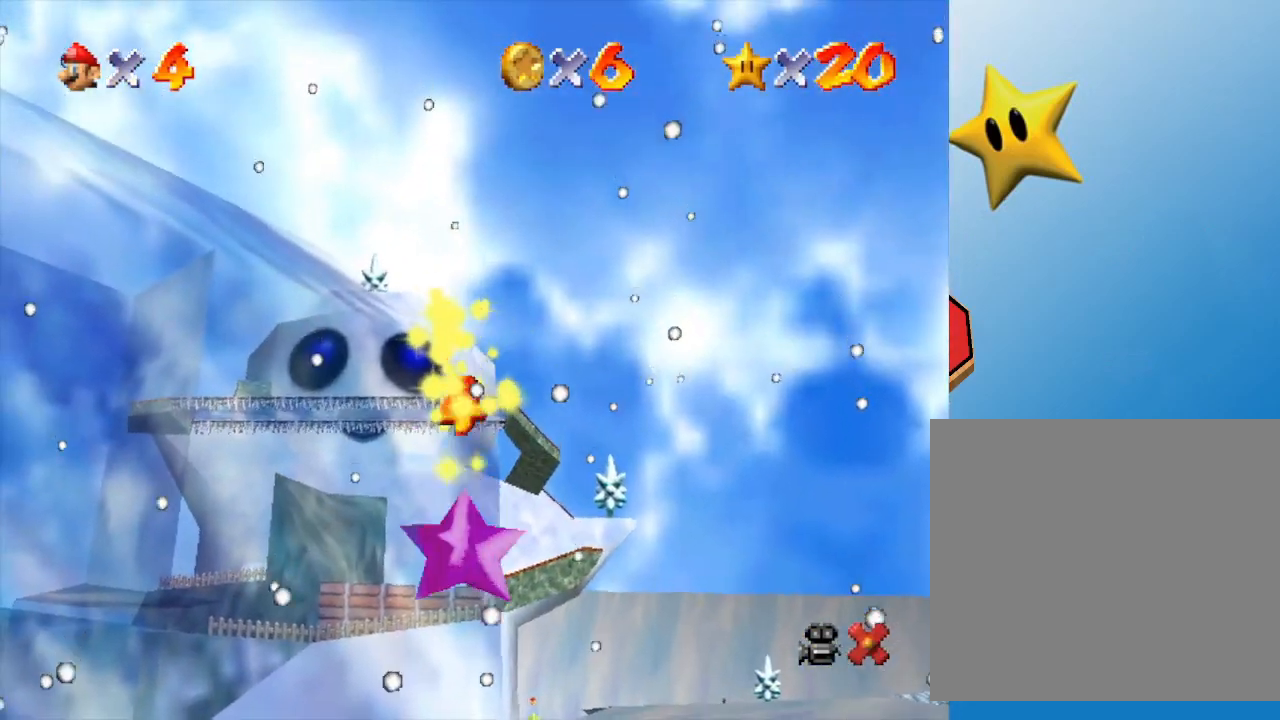
{"buttons": [], "left_stick": "center", "events": []}
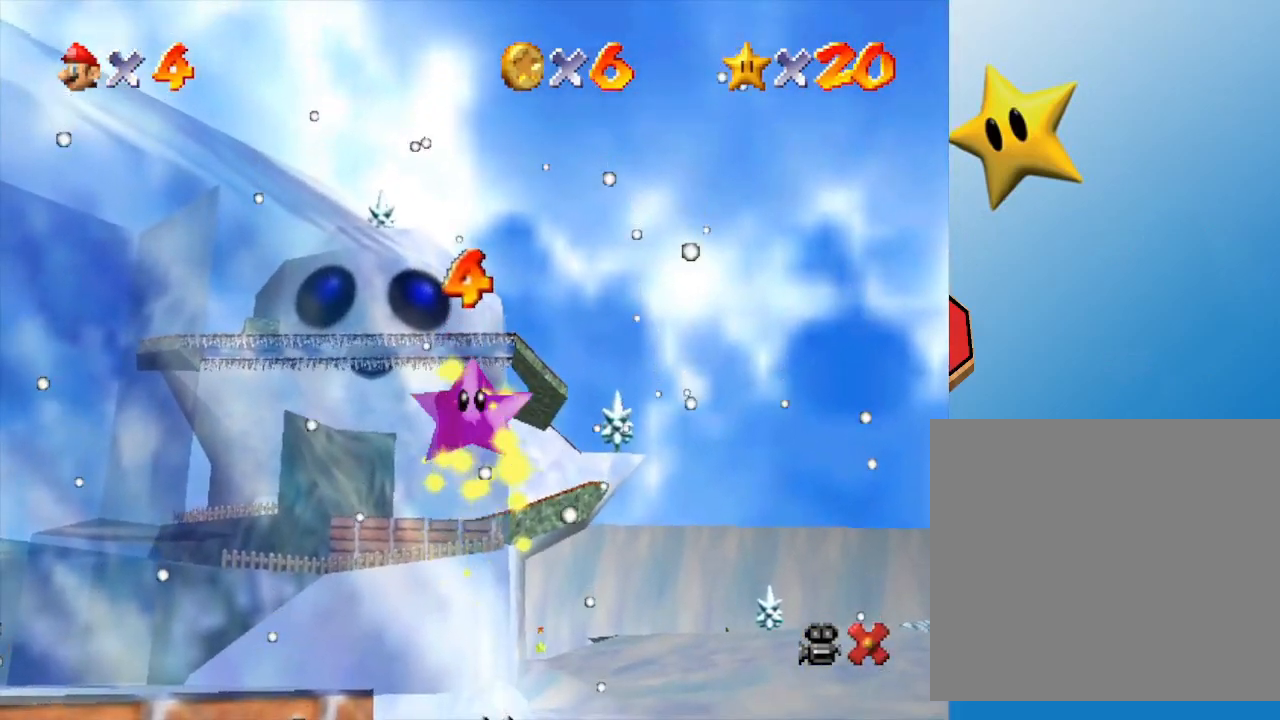
{"buttons": [], "left_stick": "center", "events": []}
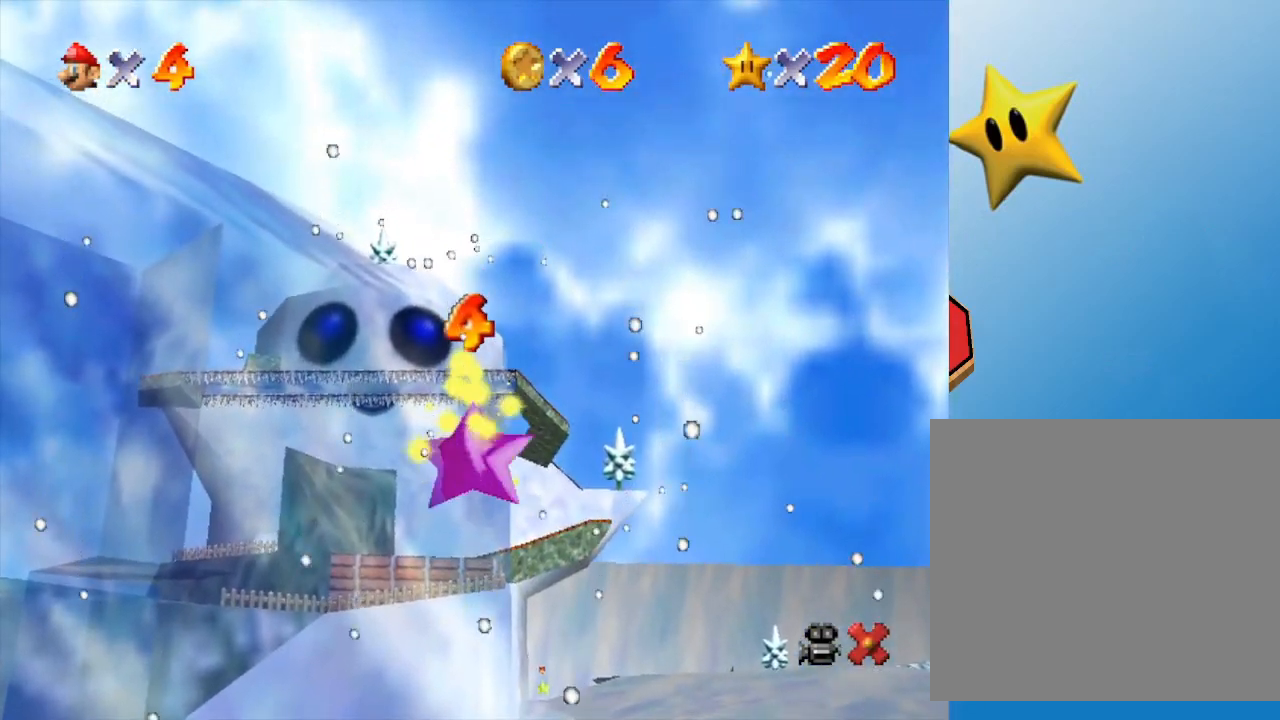
{"buttons": [], "left_stick": "center", "events": []}
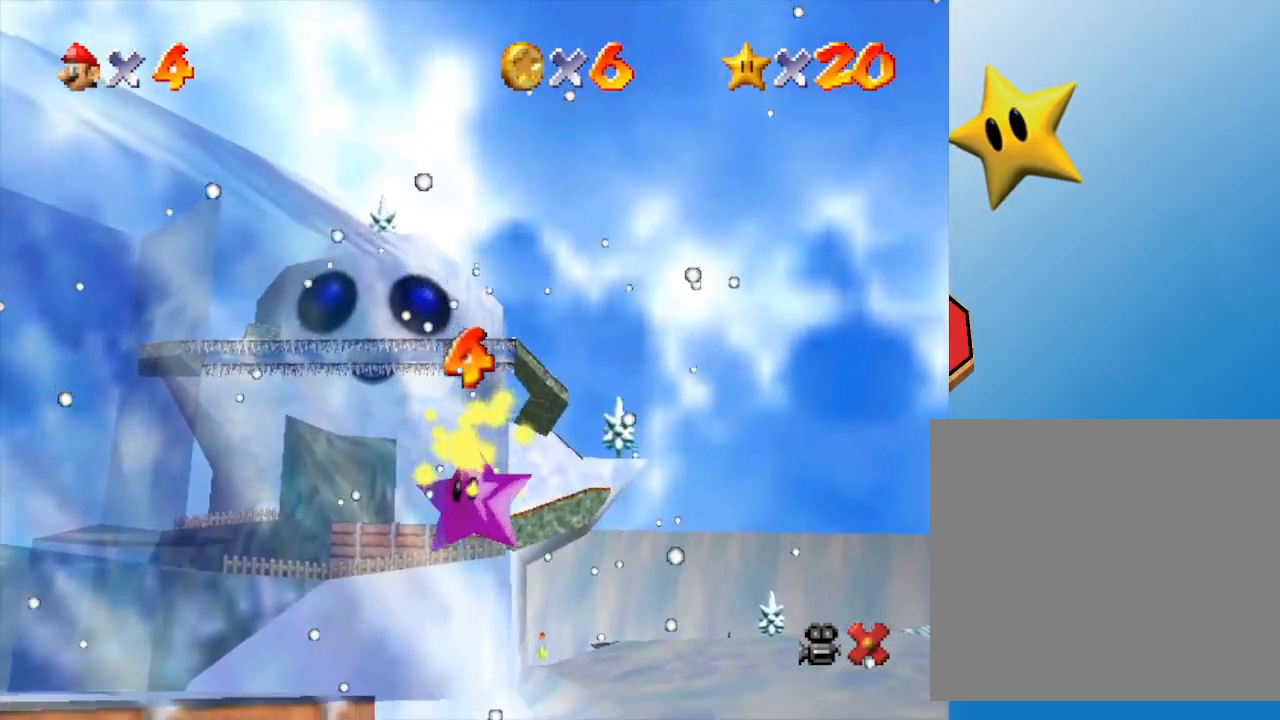
{"buttons": [], "left_stick": "center", "events": []}
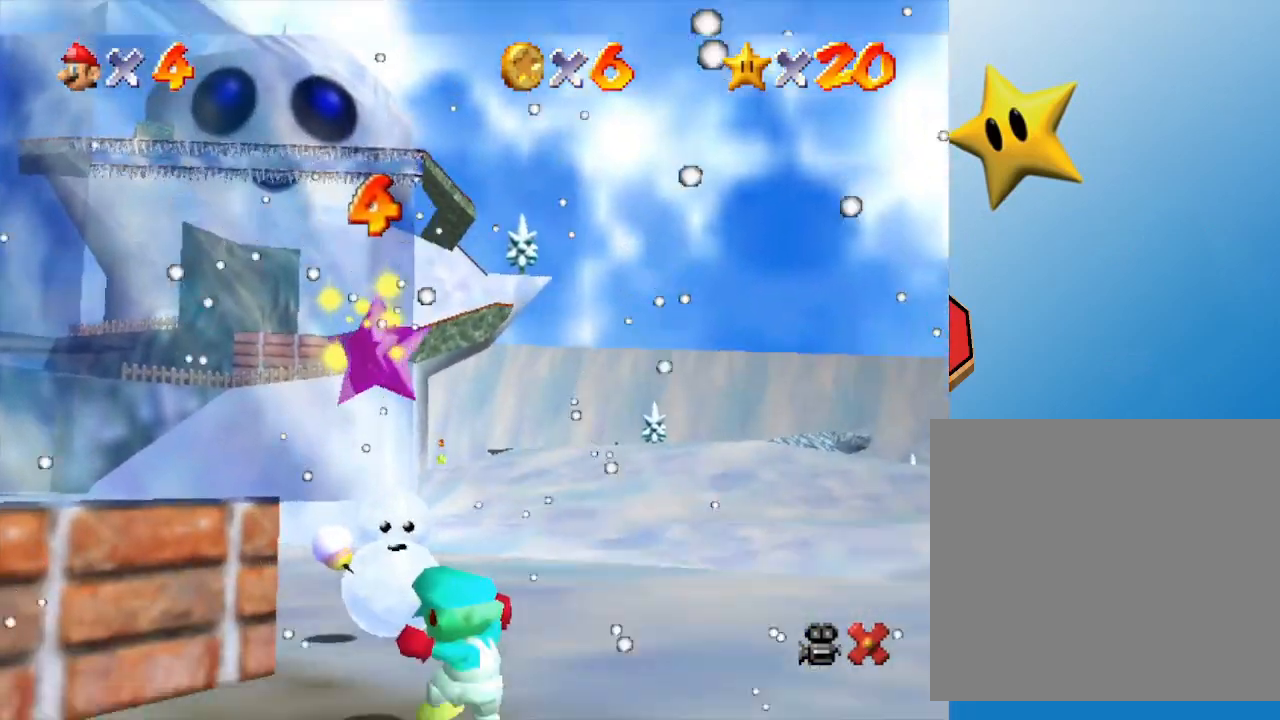
{"buttons": [], "left_stick": "up-left", "events": [[367, "left_stick", "up-left"]]}
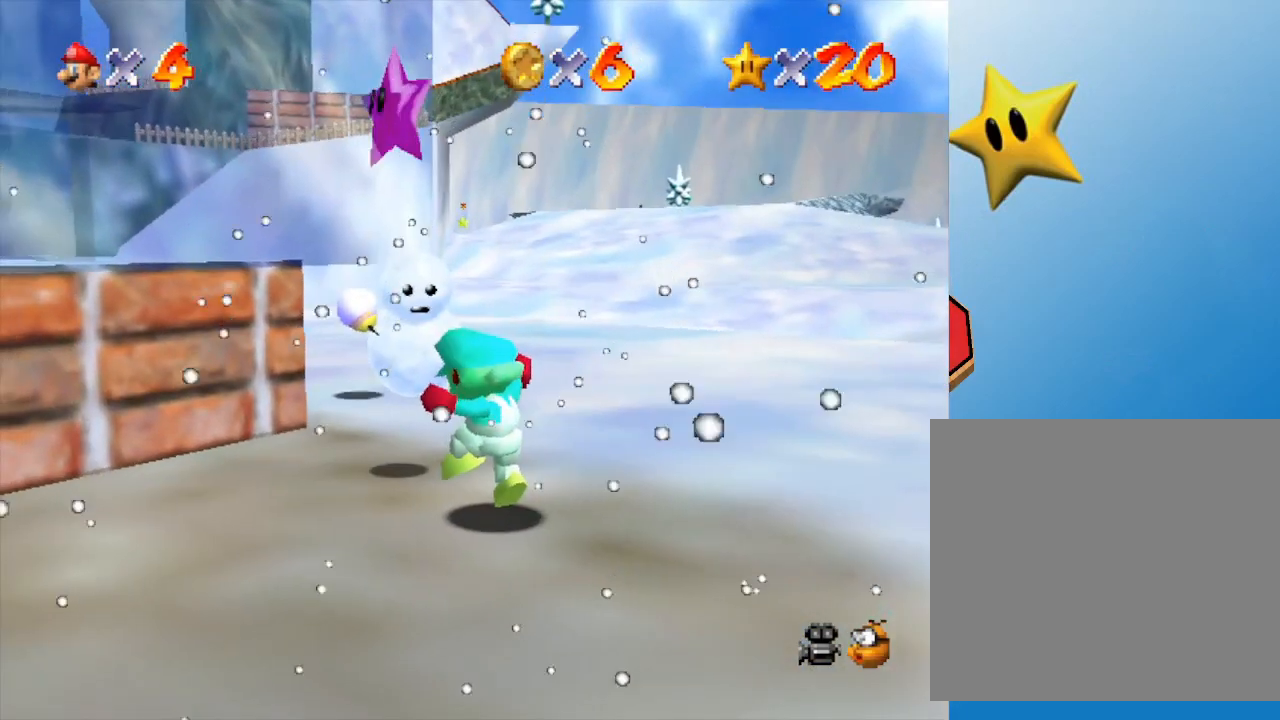
{"buttons": ["A"], "left_stick": "up-left", "events": [[67, "A", "down"], [100, "left_stick", "center"], [200, "A", "up"], [250, "A", "down"], [250, "left_stick", "up-left"]]}
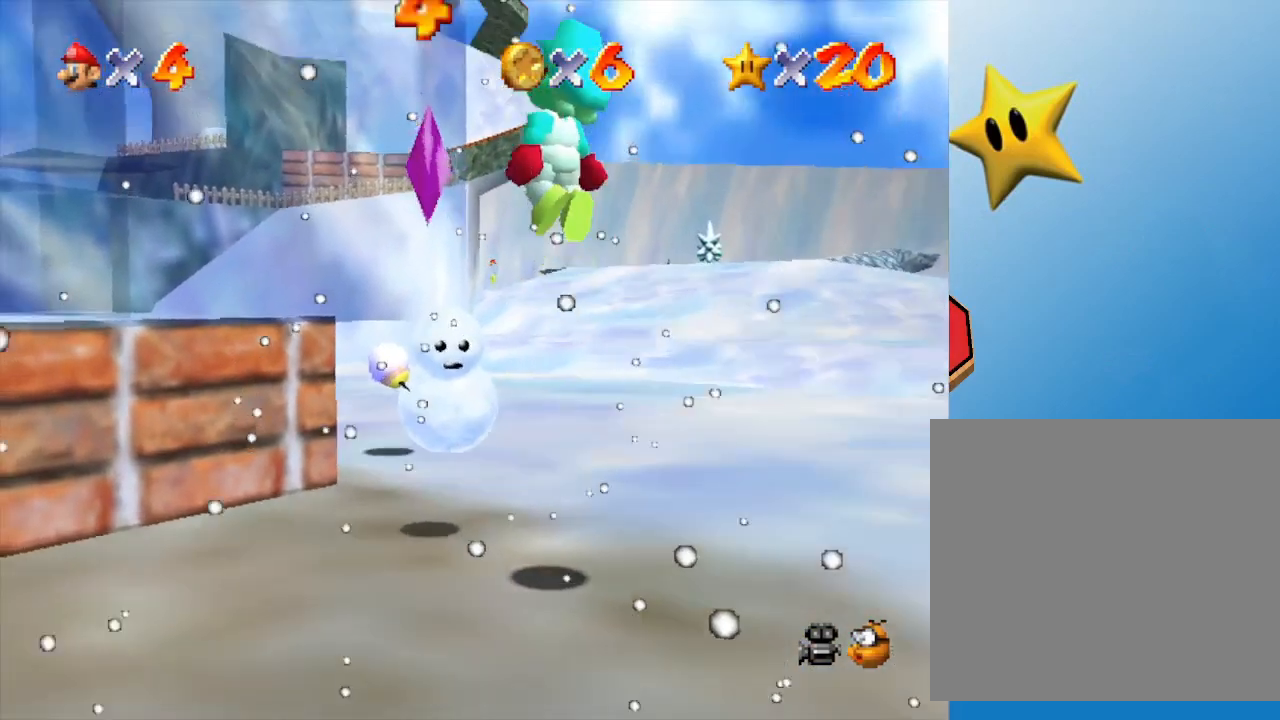
{"buttons": [], "left_stick": "up-right", "events": [[167, "B", "down"], [300, "A", "up"], [300, "left_stick", "up"], [400, "B", "up"], [483, "left_stick", "up-right"]]}
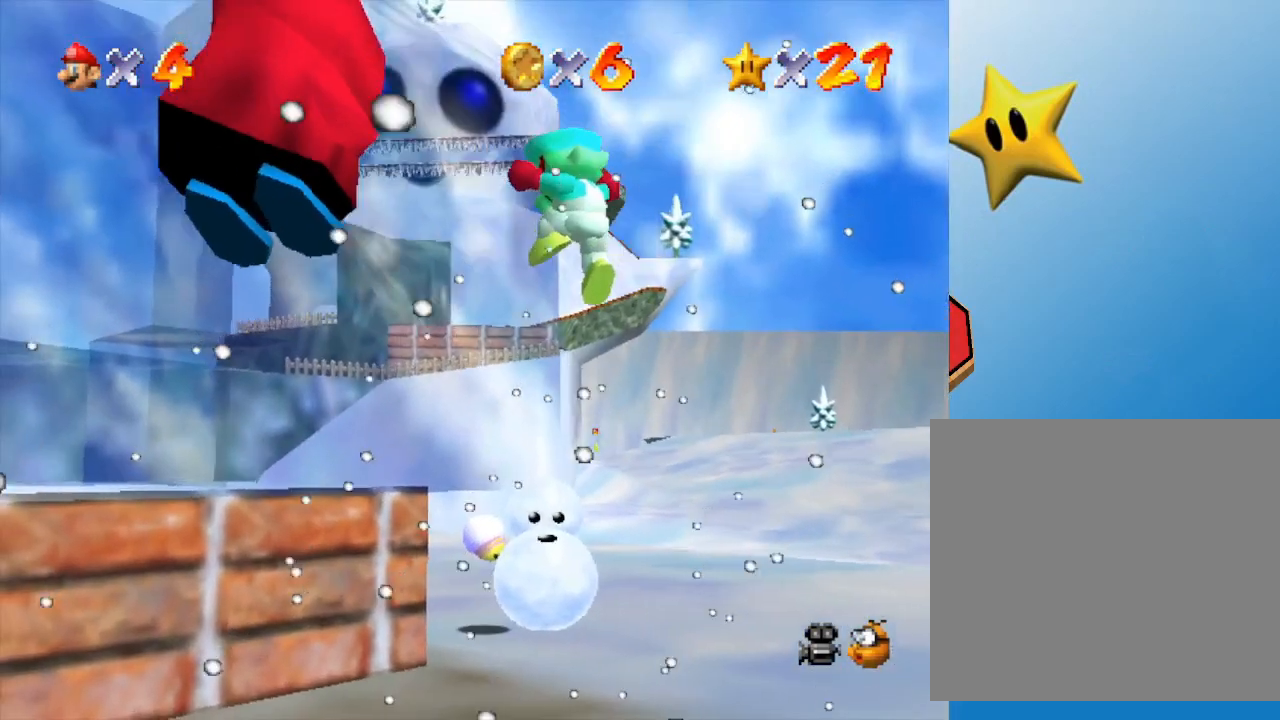
{"buttons": [], "left_stick": "center", "events": [[83, "left_stick", "up"], [183, "left_stick", "center"]]}
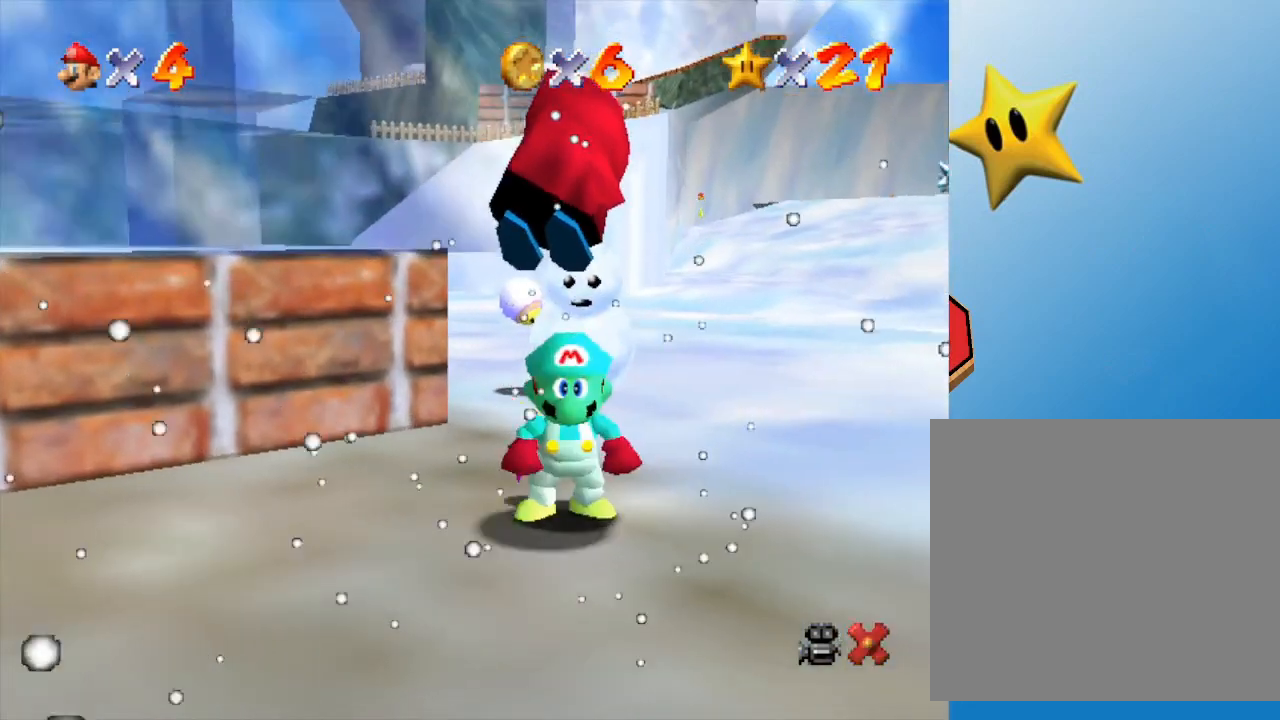
{"buttons": [], "left_stick": "center", "events": []}
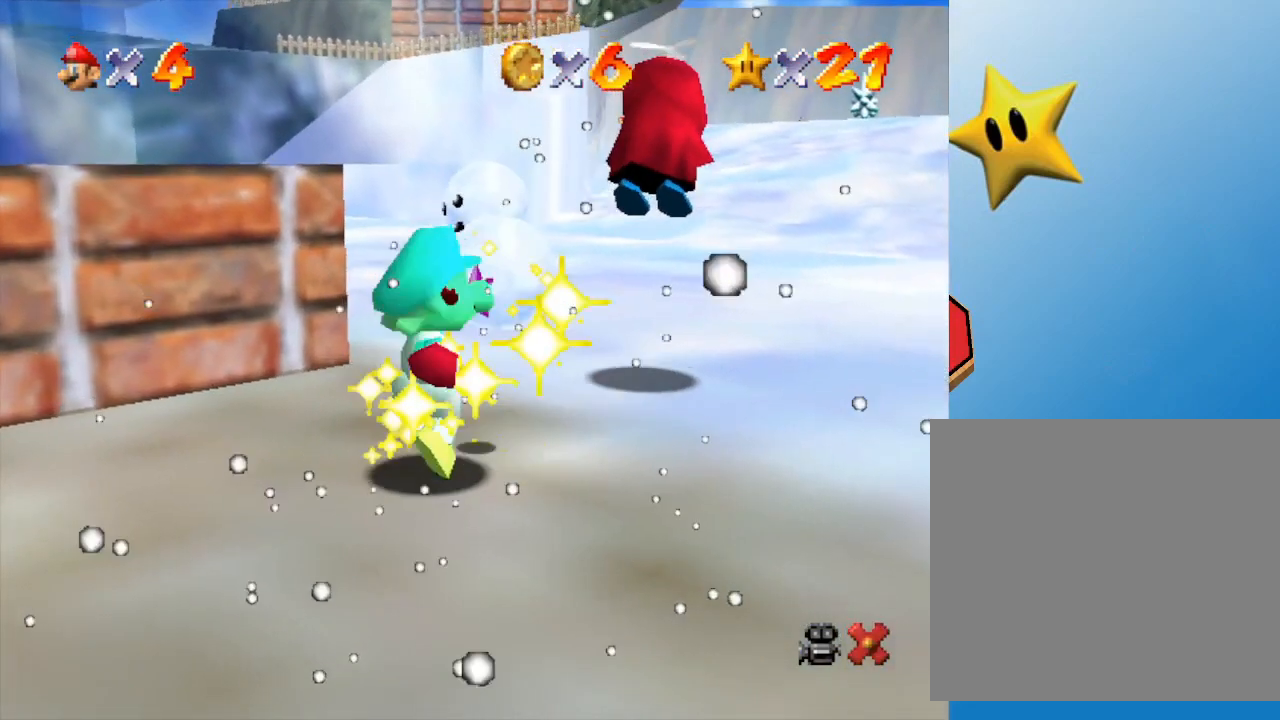
{"buttons": [], "left_stick": "center", "events": []}
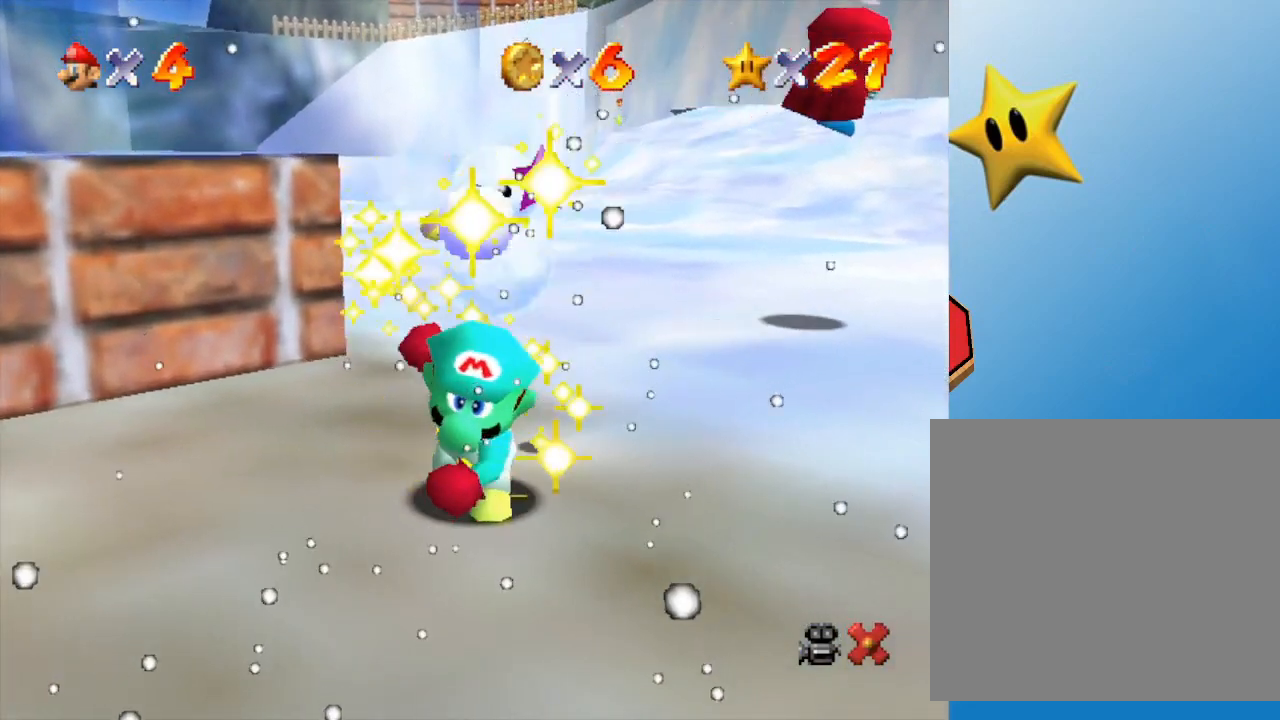
{"buttons": [], "left_stick": "center", "events": []}
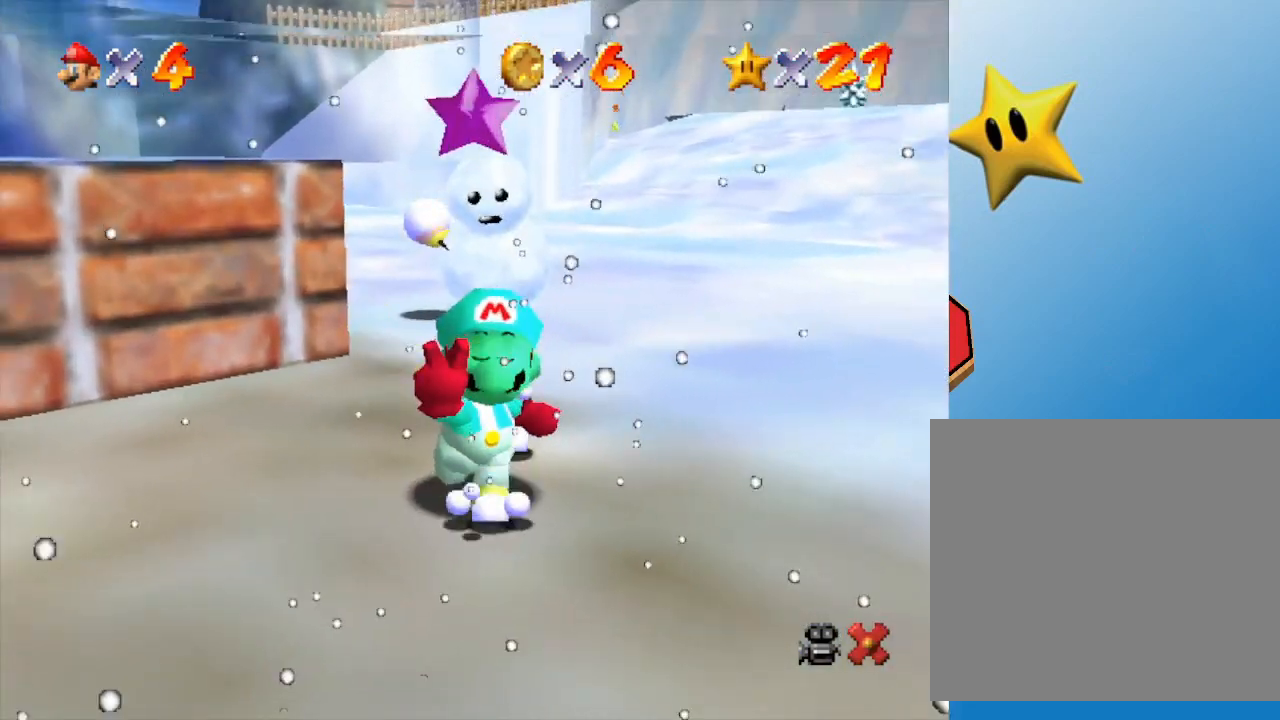
{"buttons": [], "left_stick": "center", "events": []}
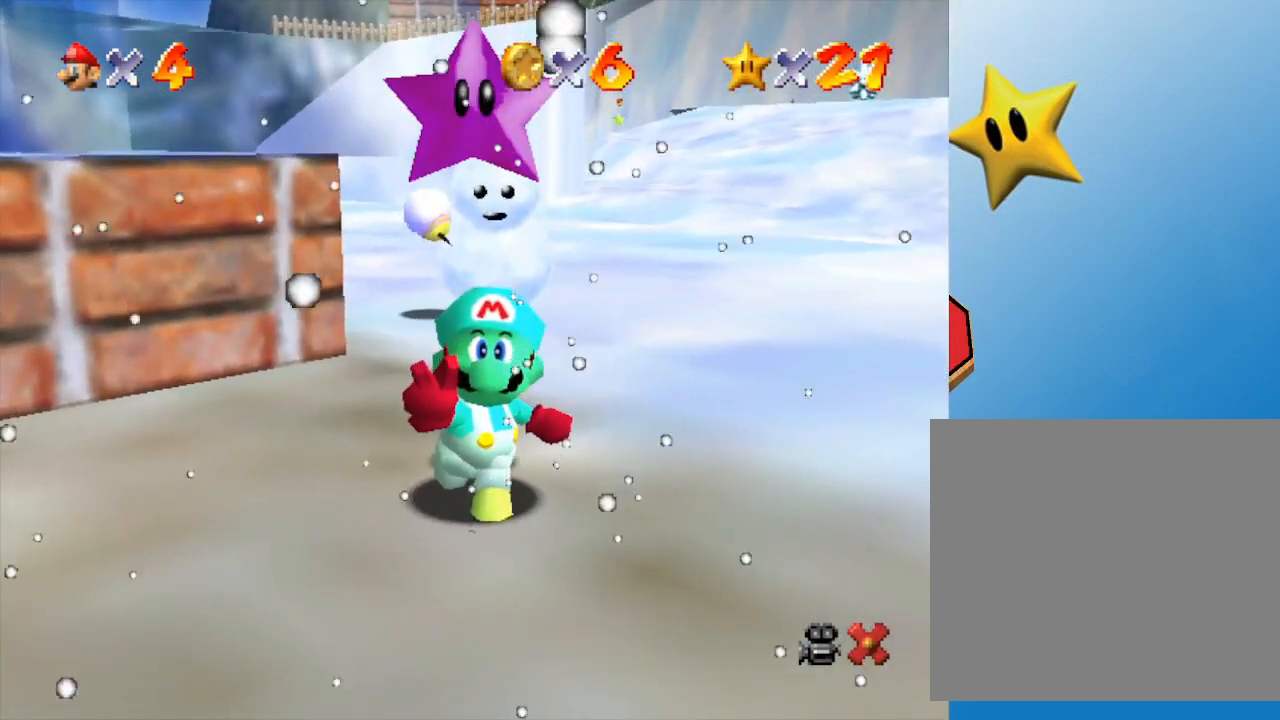
{"buttons": [], "left_stick": "center", "events": [[183, "A", "down"], [283, "A", "up"], [400, "A", "down"], [450, "A", "up"]]}
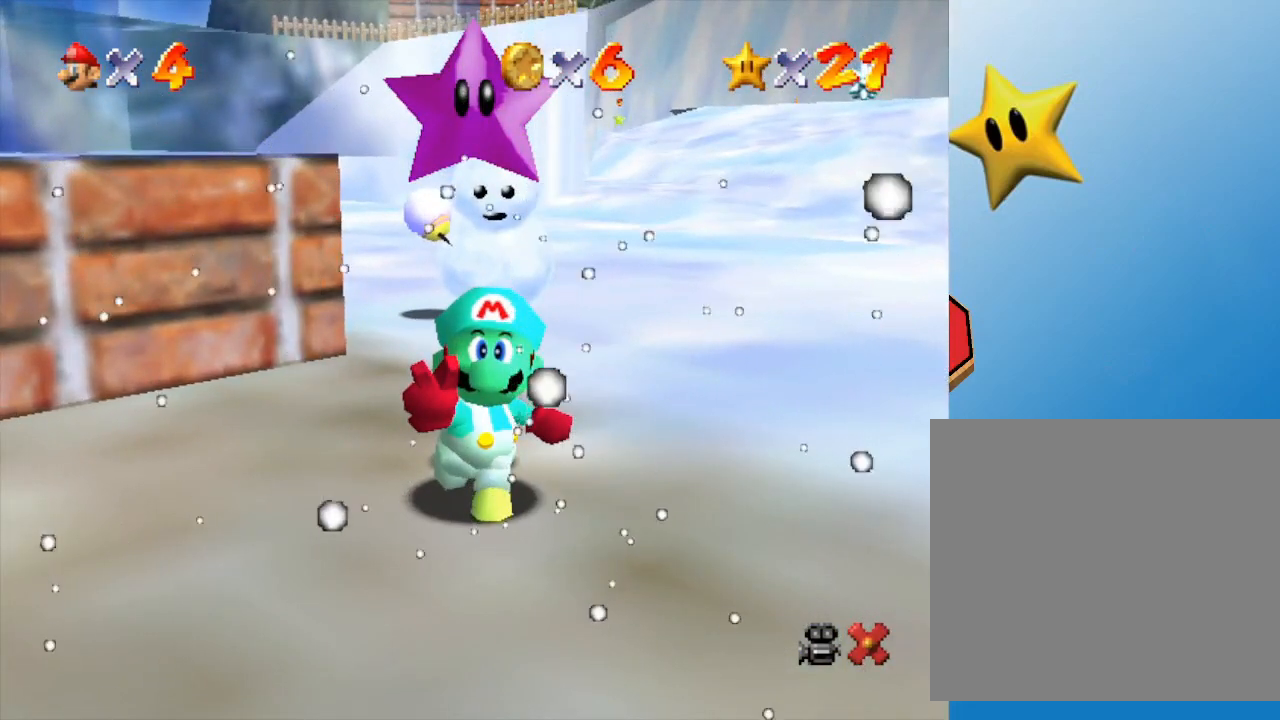
{"buttons": ["A"], "left_stick": "center", "events": [[67, "A", "down"], [100, "A", "up"], [183, "A", "down"], [250, "A", "up"], [333, "A", "down"], [400, "A", "up"], [467, "A", "down"]]}
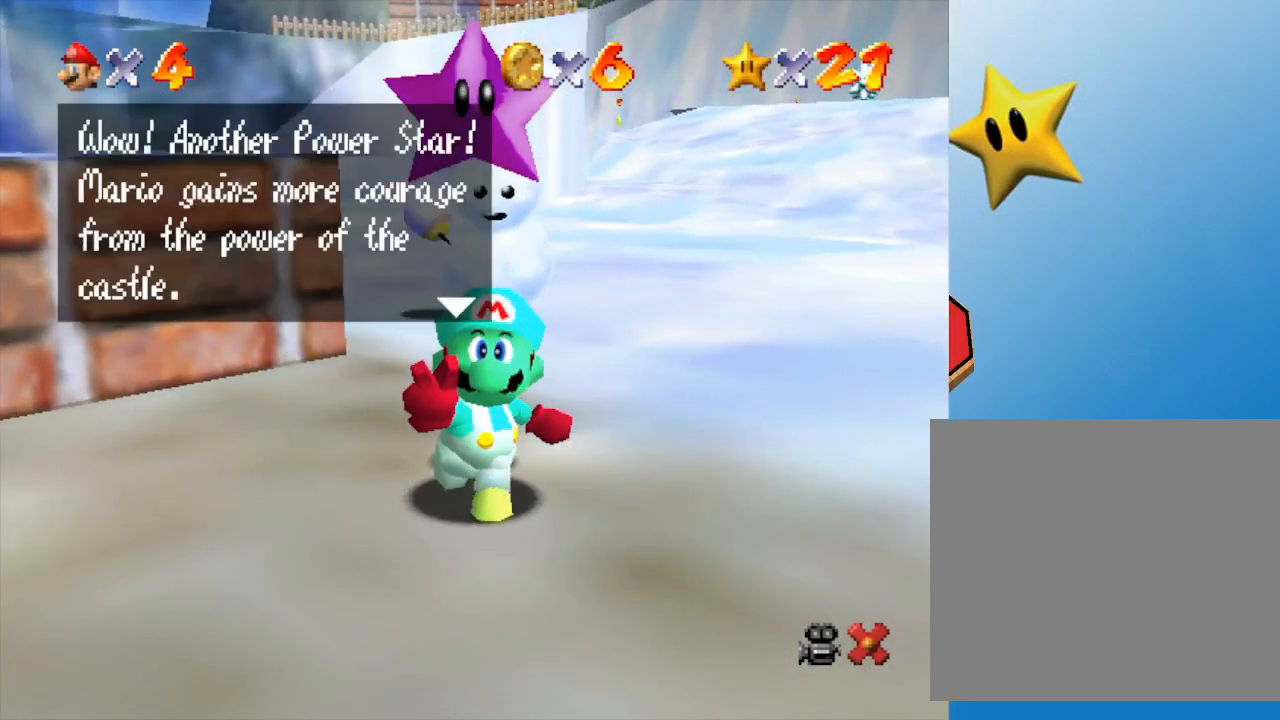
{"buttons": ["A"], "left_stick": "center", "events": [[33, "A", "up"], [83, "A", "down"], [150, "A", "up"], [250, "A", "down"], [300, "A", "up"], [367, "A", "down"], [450, "A", "up"], [483, "A", "down"]]}
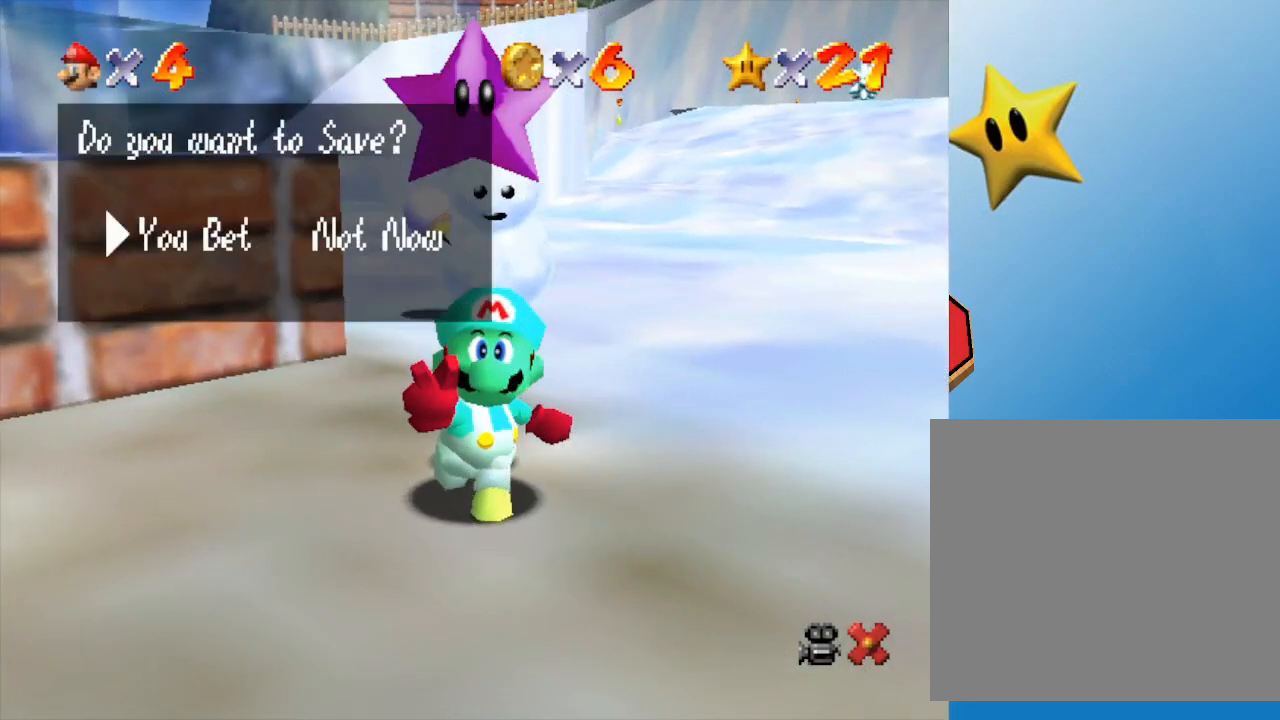
{"buttons": [], "left_stick": "down-left", "events": [[50, "A", "up"], [117, "A", "down"], [300, "A", "up"], [333, "left_stick", "down-left"]]}
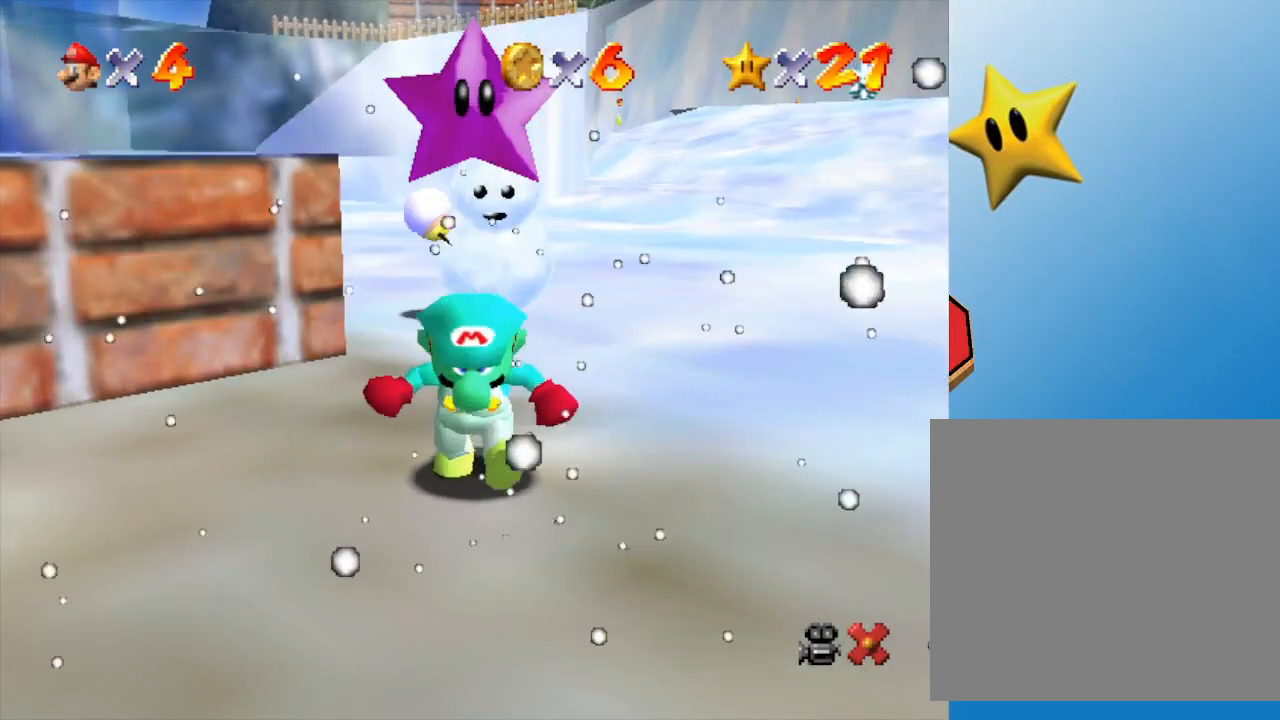
{"buttons": [], "left_stick": "down-left", "events": []}
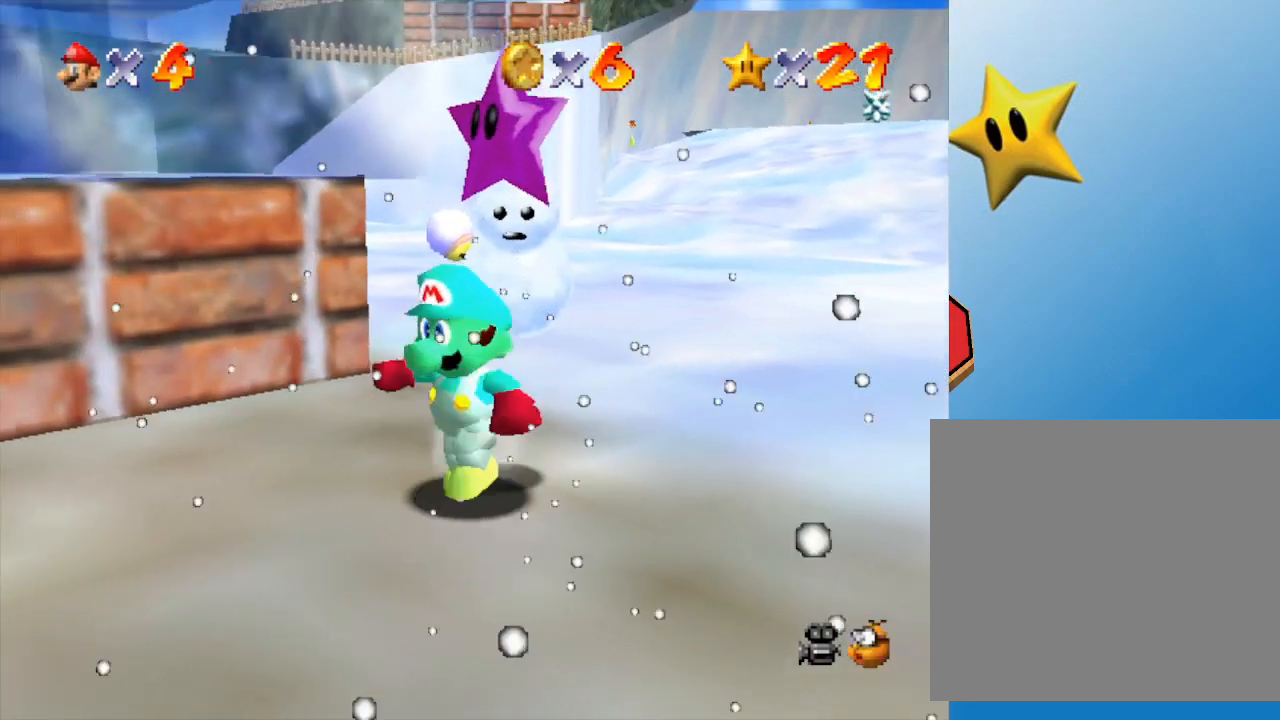
{"buttons": [], "left_stick": "down-left", "events": []}
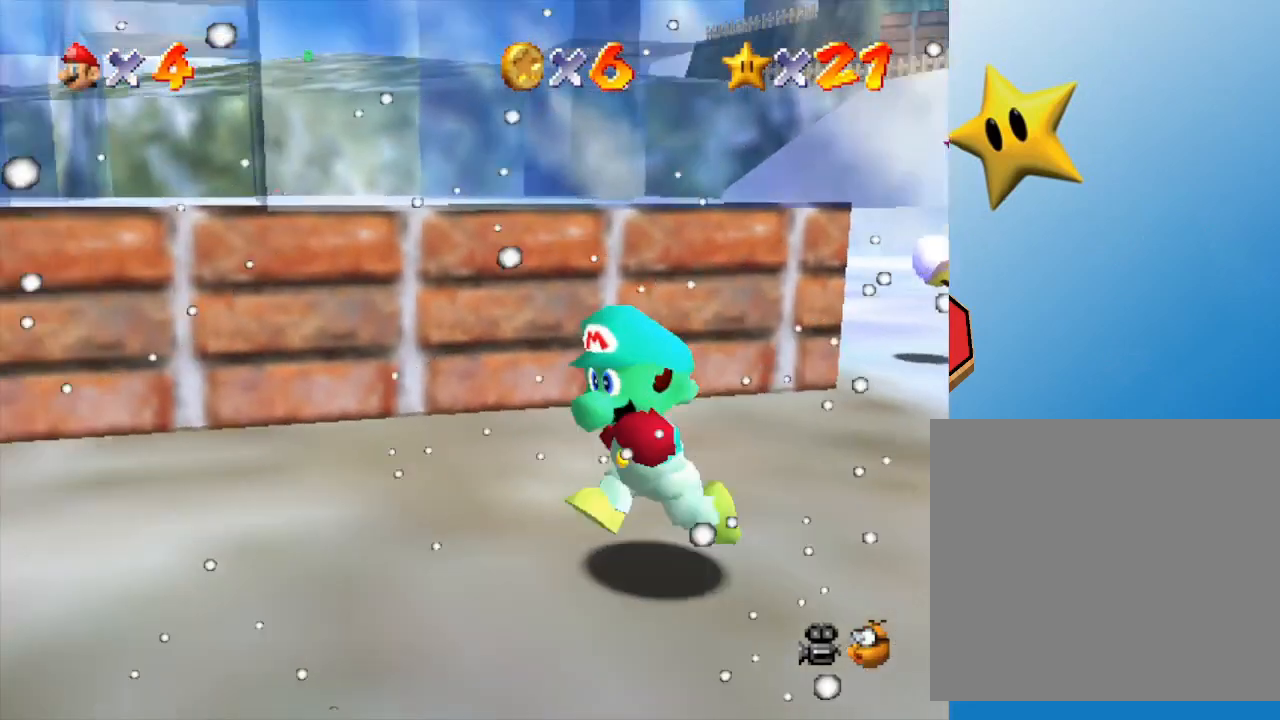
{"buttons": [], "left_stick": "up-left", "events": [[183, "left_stick", "left"], [317, "left_stick", "up-left"]]}
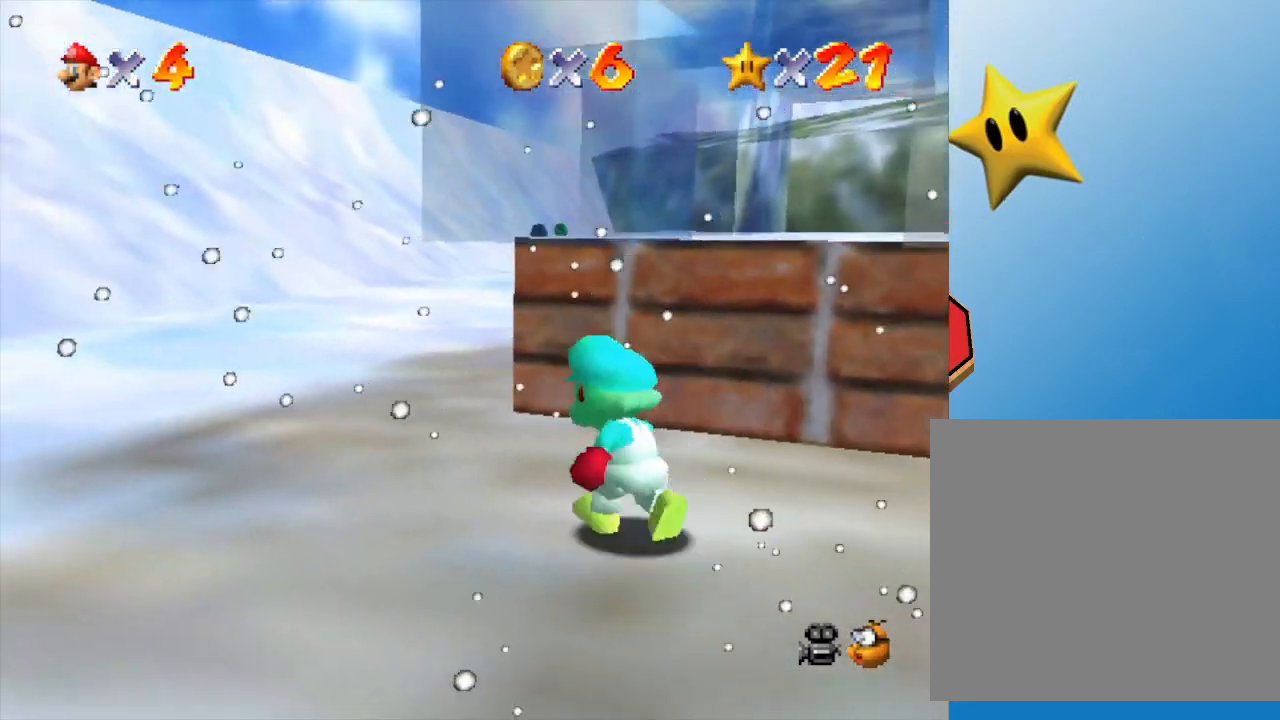
{"buttons": [], "left_stick": "up", "events": [[500, "left_stick", "up"]]}
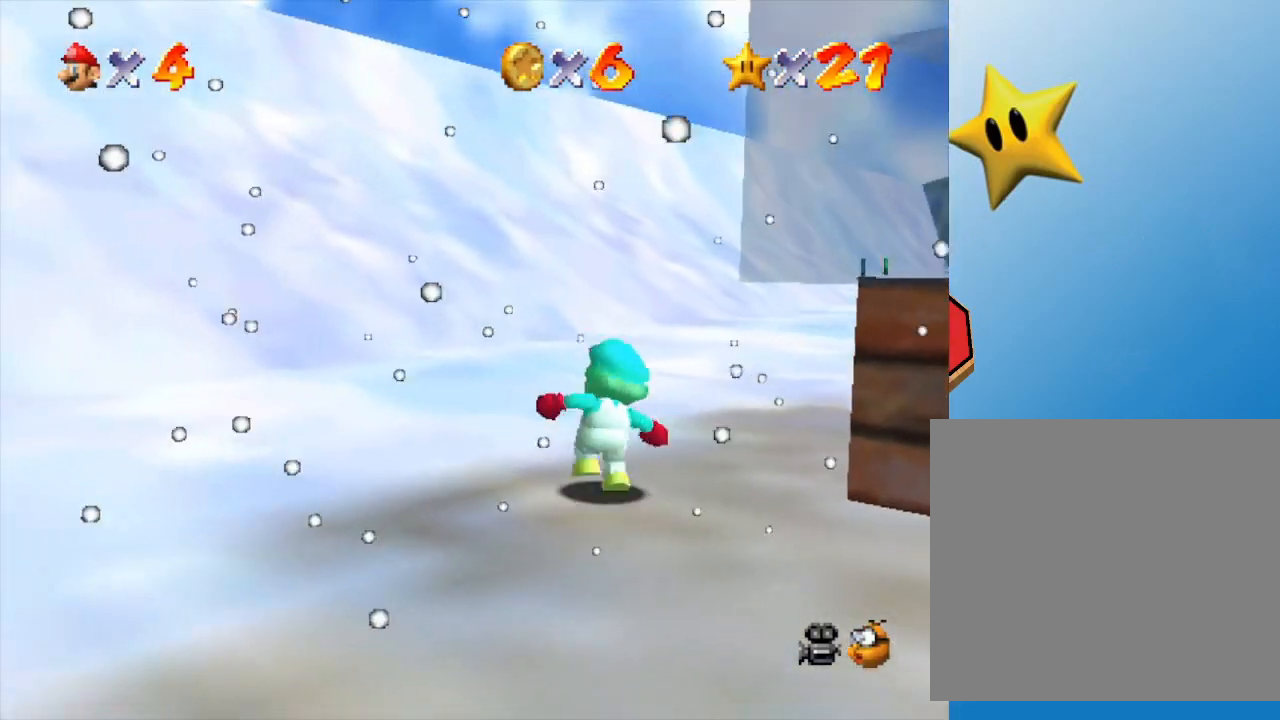
{"buttons": [], "left_stick": "up-right", "events": [[267, "B", "down"], [417, "B", "up"], [450, "left_stick", "up-right"]]}
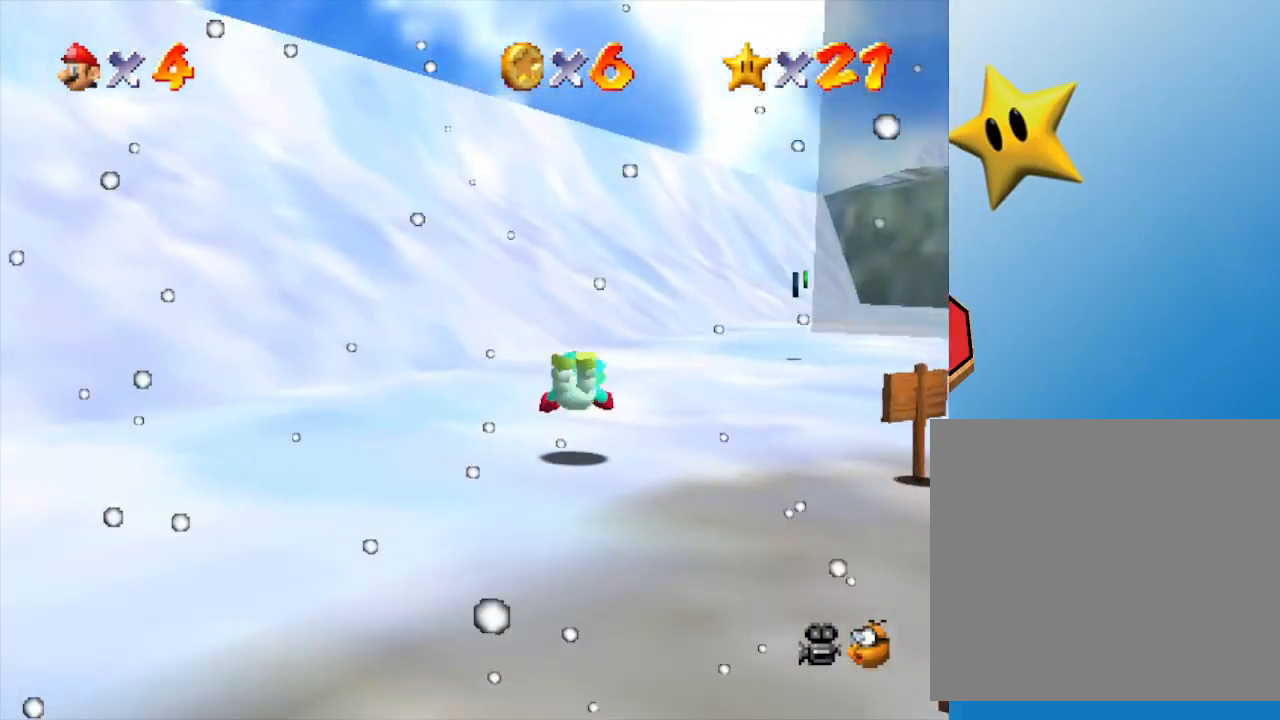
{"buttons": [], "left_stick": "up-right", "events": [[167, "B", "down"], [333, "B", "up"]]}
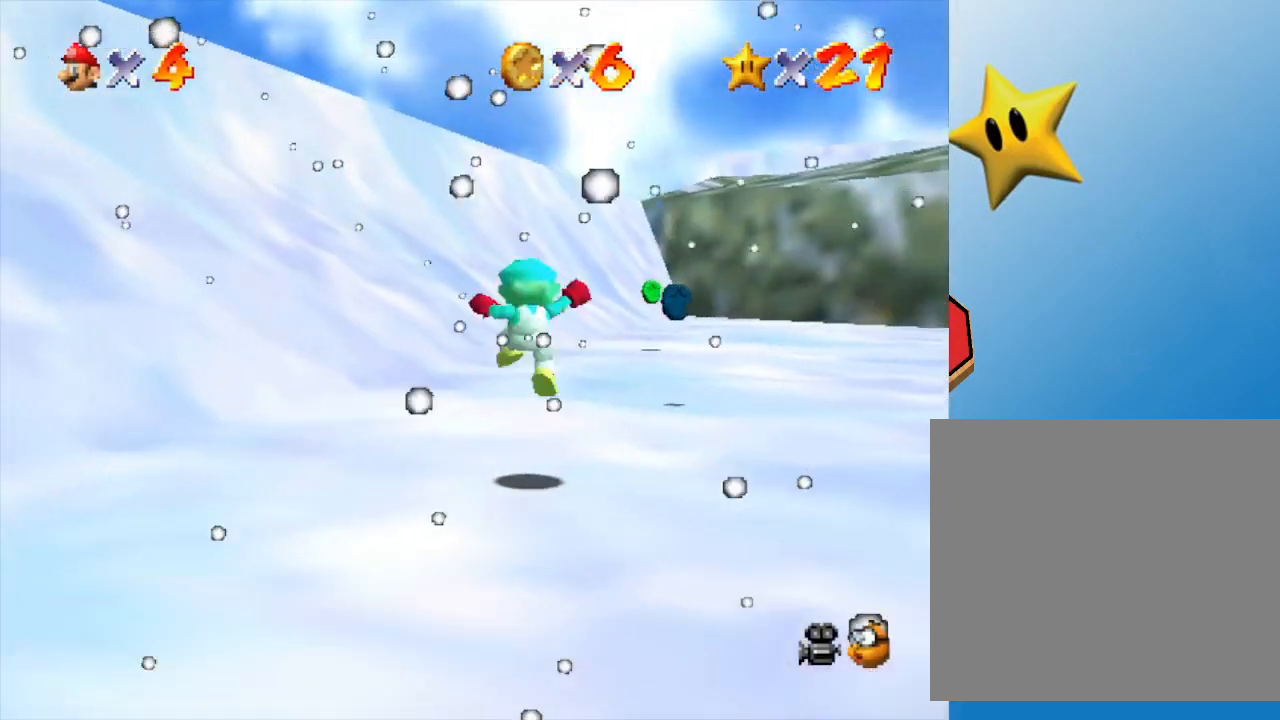
{"buttons": [], "left_stick": "up", "events": [[433, "left_stick", "up"]]}
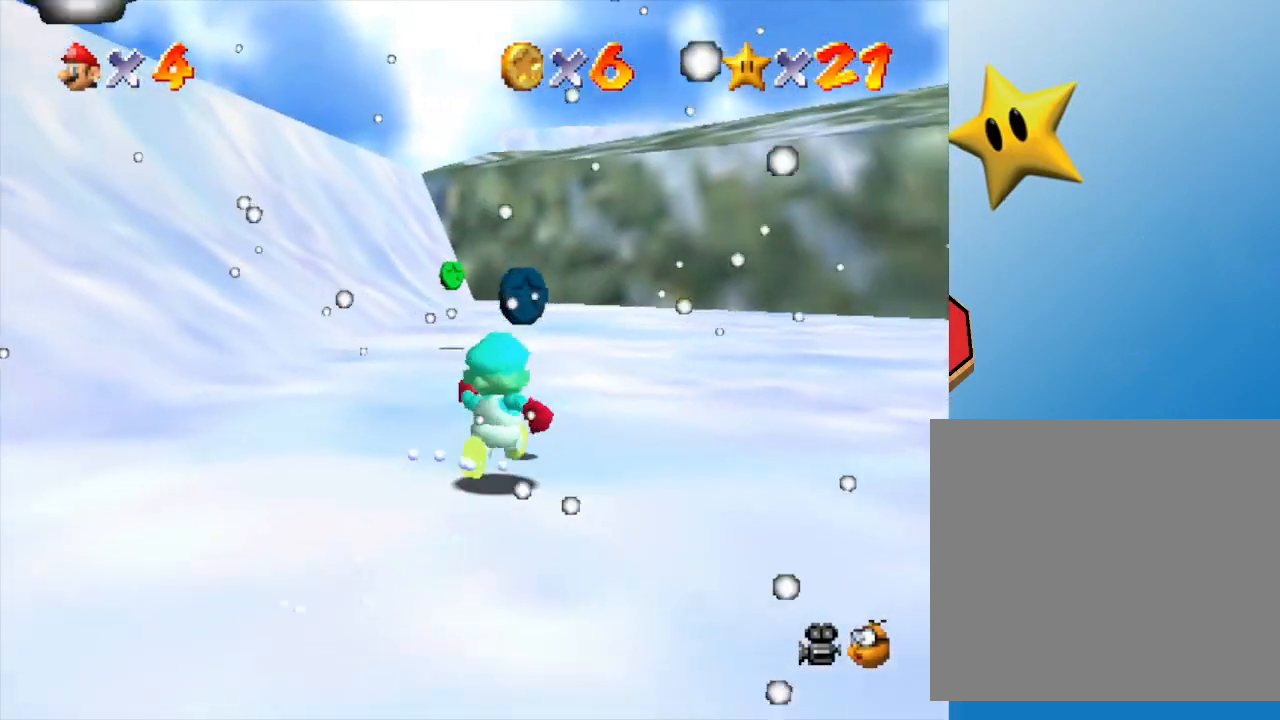
{"buttons": [], "left_stick": "up", "events": [[283, "B", "down"], [383, "B", "up"]]}
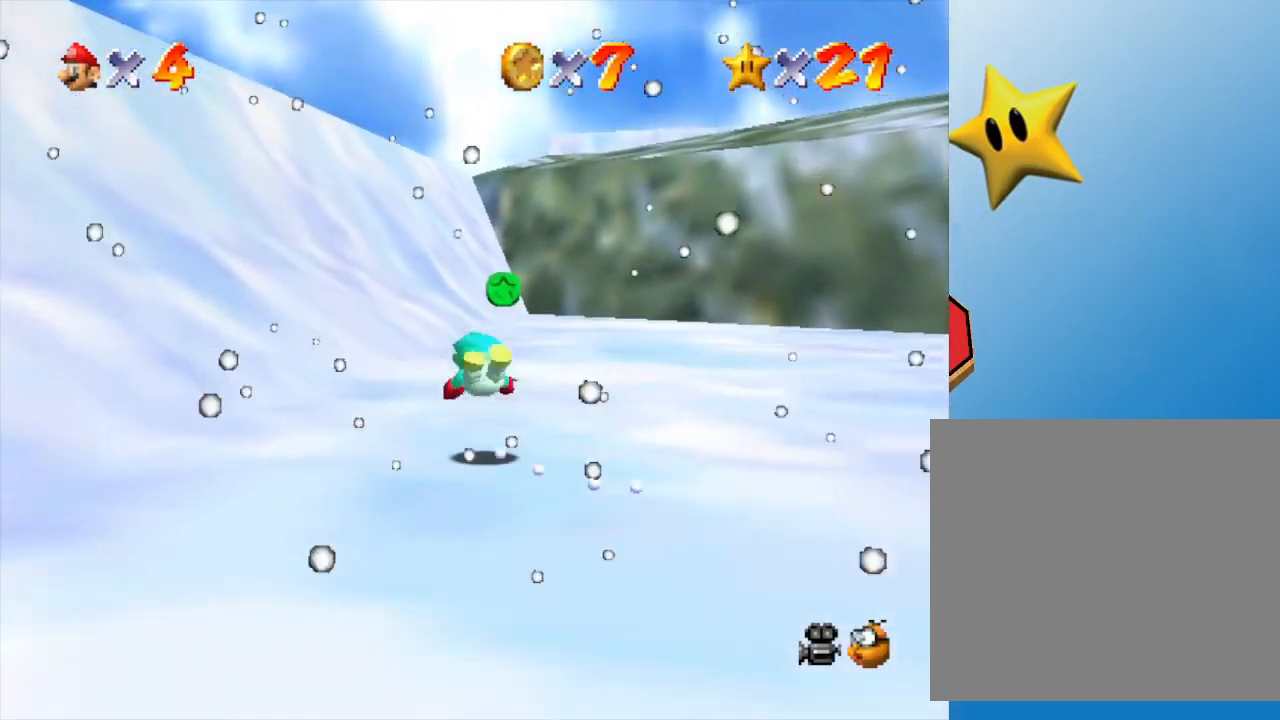
{"buttons": [], "left_stick": "up", "events": [[167, "A", "down"], [383, "A", "up"]]}